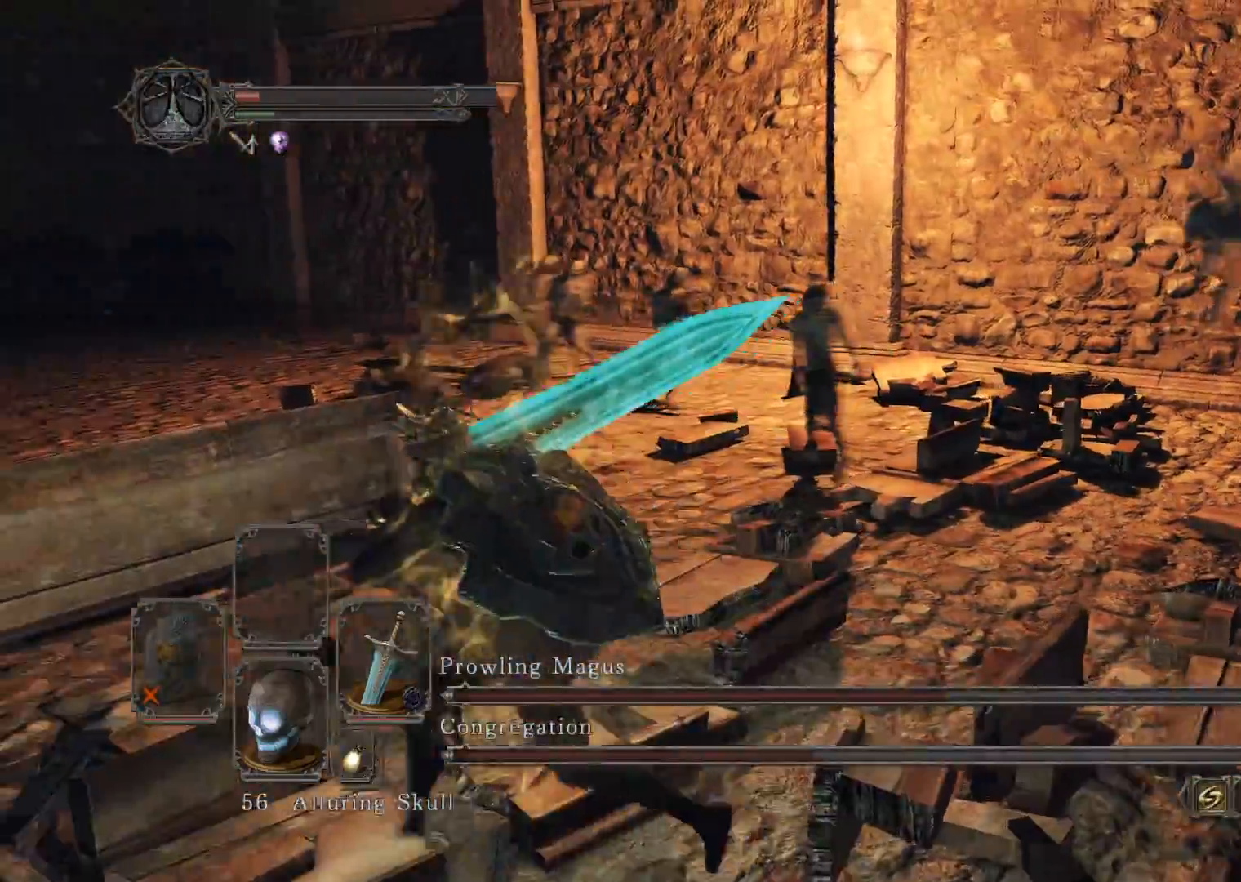
Gameplay with a controller (Xbox layout); each line is a JSON object with the inputs held at the frame after it. "events" lists button and stick changes between this image and that frame as [ms after this image, input, new state], when the widget could be followed in between.
{"buttons": [], "left_stick": "up-left", "right_stick": "center", "events": [[80, "left_stick", "left"], [160, "right_stick", "down-left"], [240, "left_stick", "up-left"], [300, "right_stick", "center"]]}
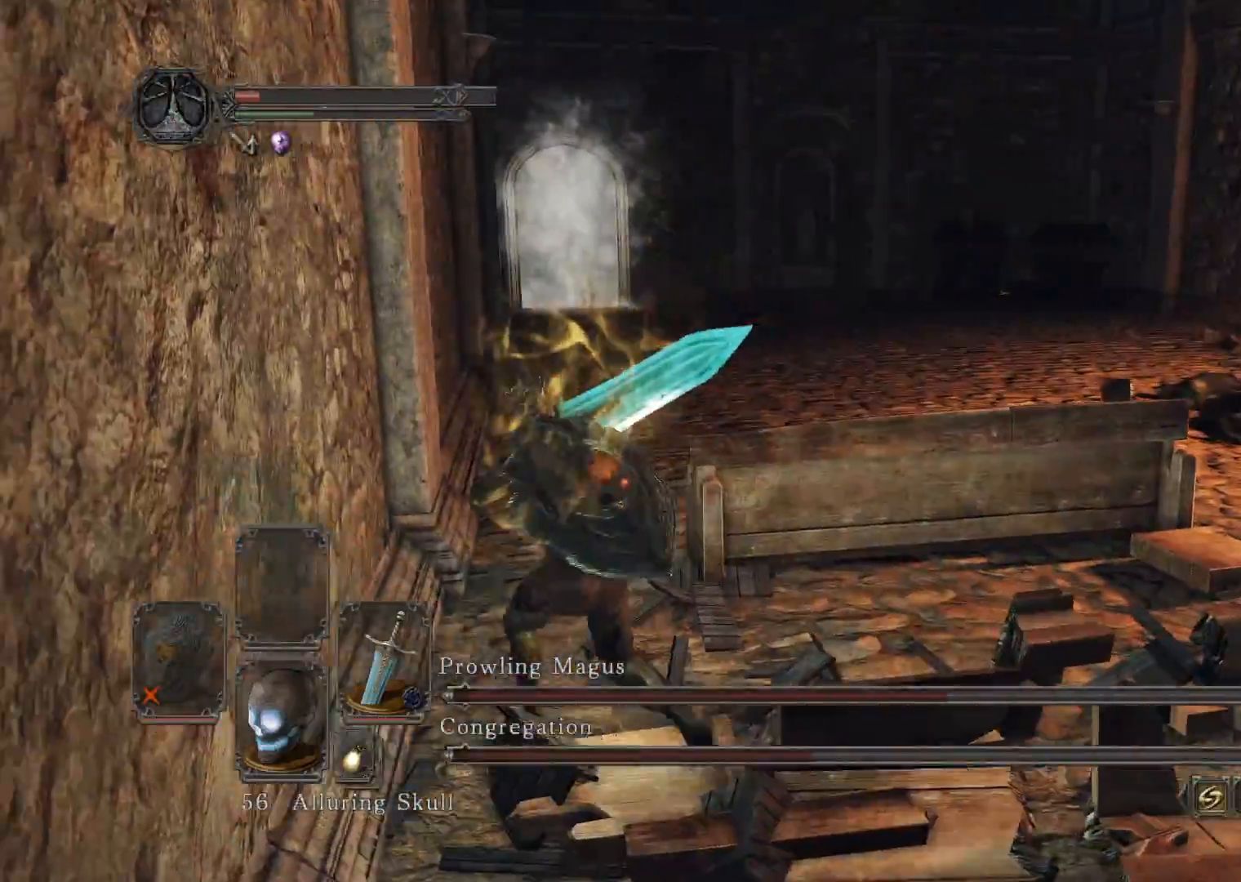
{"buttons": [], "left_stick": "up", "right_stick": "center", "events": [[140, "right_stick", "down"], [260, "left_stick", "up"], [300, "right_stick", "center"]]}
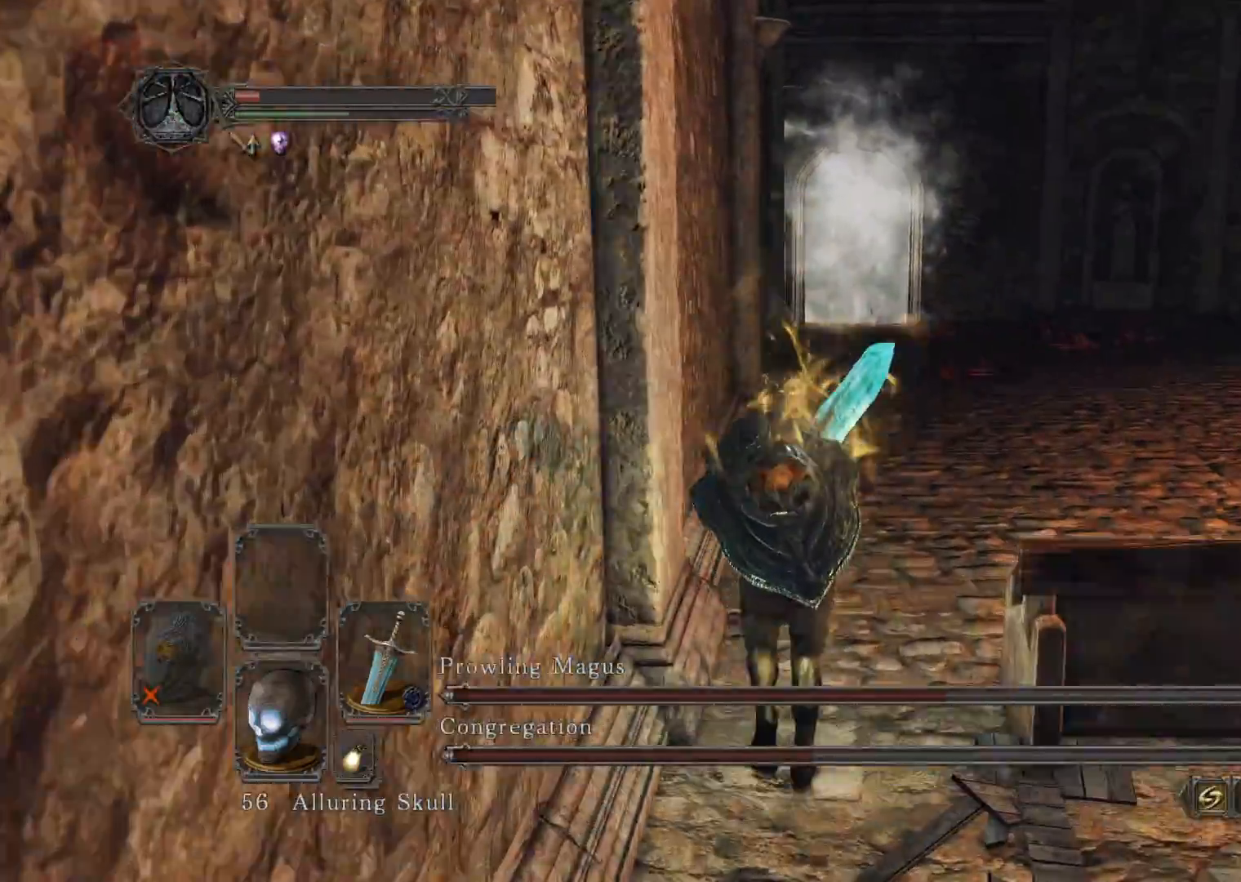
{"buttons": [], "left_stick": "up", "right_stick": "center", "events": [[160, "right_stick", "right"], [220, "right_stick", "down-right"], [360, "right_stick", "center"]]}
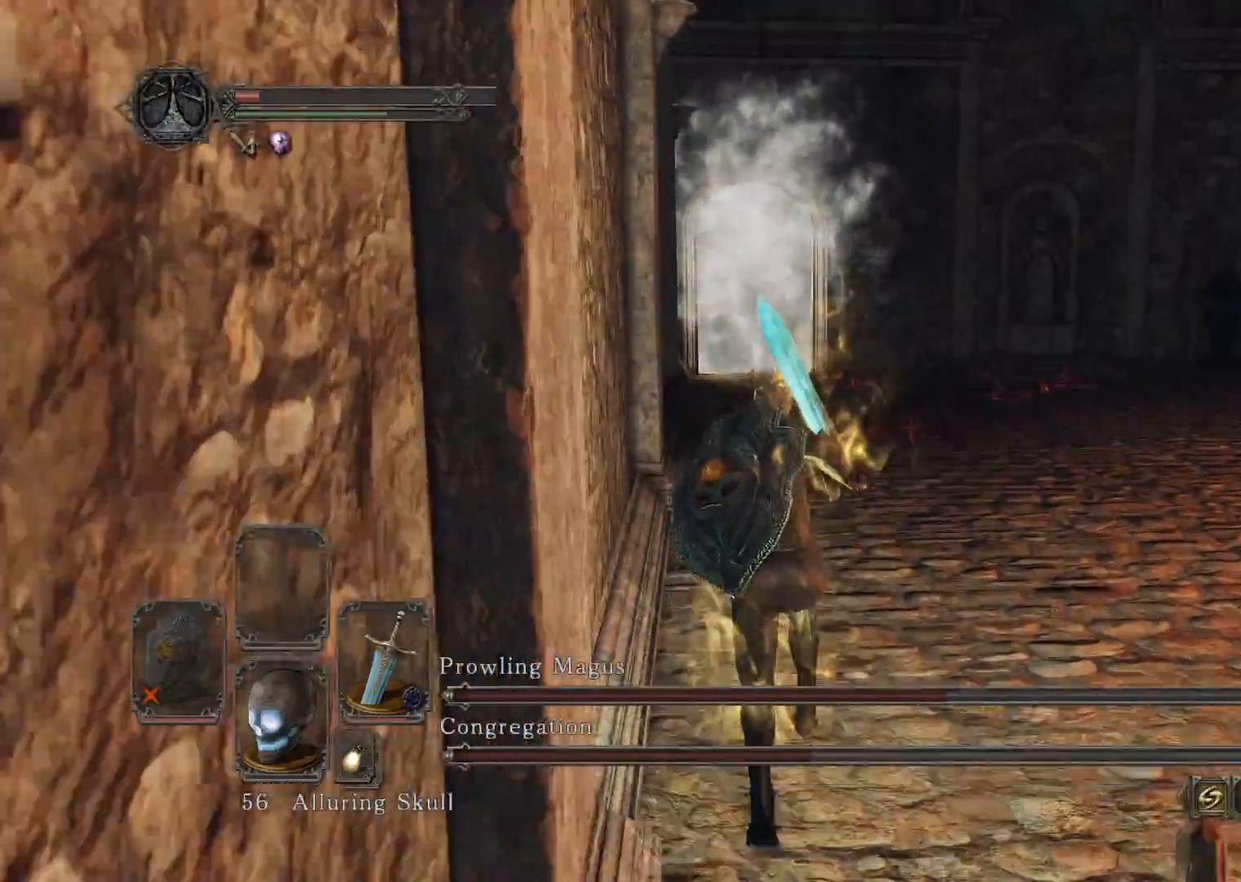
{"buttons": [], "left_stick": "up-left", "right_stick": "right", "events": [[20, "right_stick", "down-right"], [260, "left_stick", "up-left"], [460, "right_stick", "right"]]}
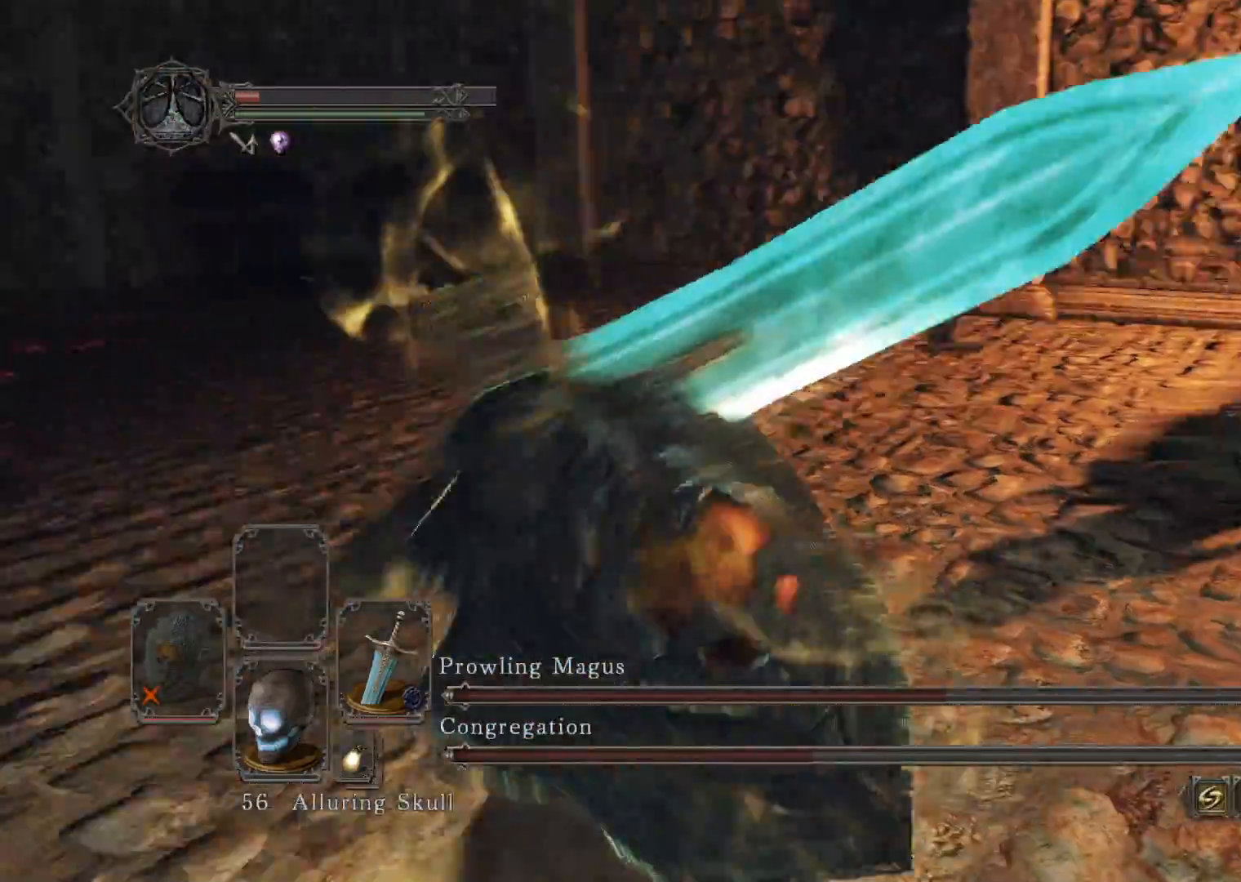
{"buttons": [], "left_stick": "down-left", "right_stick": "right", "events": [[60, "left_stick", "left"], [160, "left_stick", "down-left"]]}
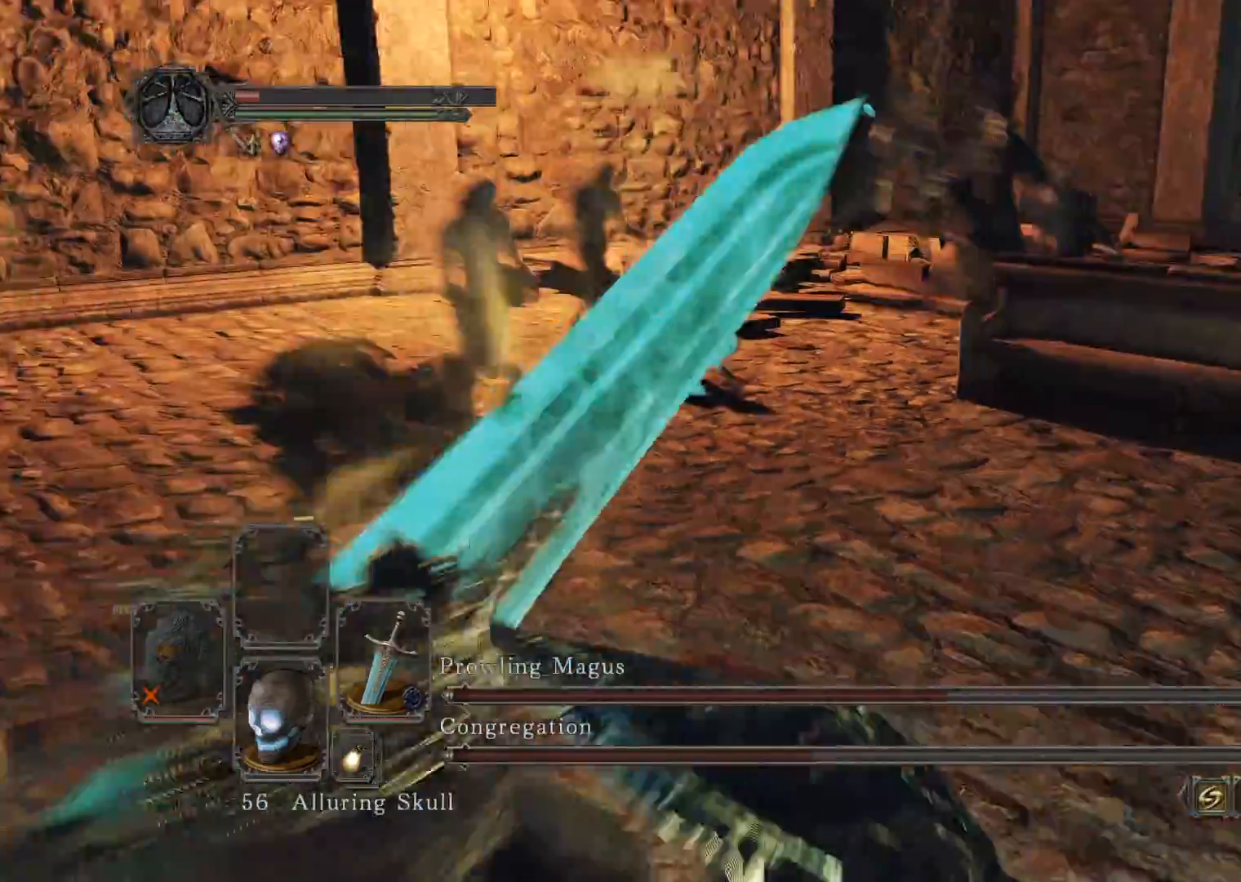
{"buttons": [], "left_stick": "down-left", "right_stick": "up-right", "events": [[340, "right_stick", "up-right"]]}
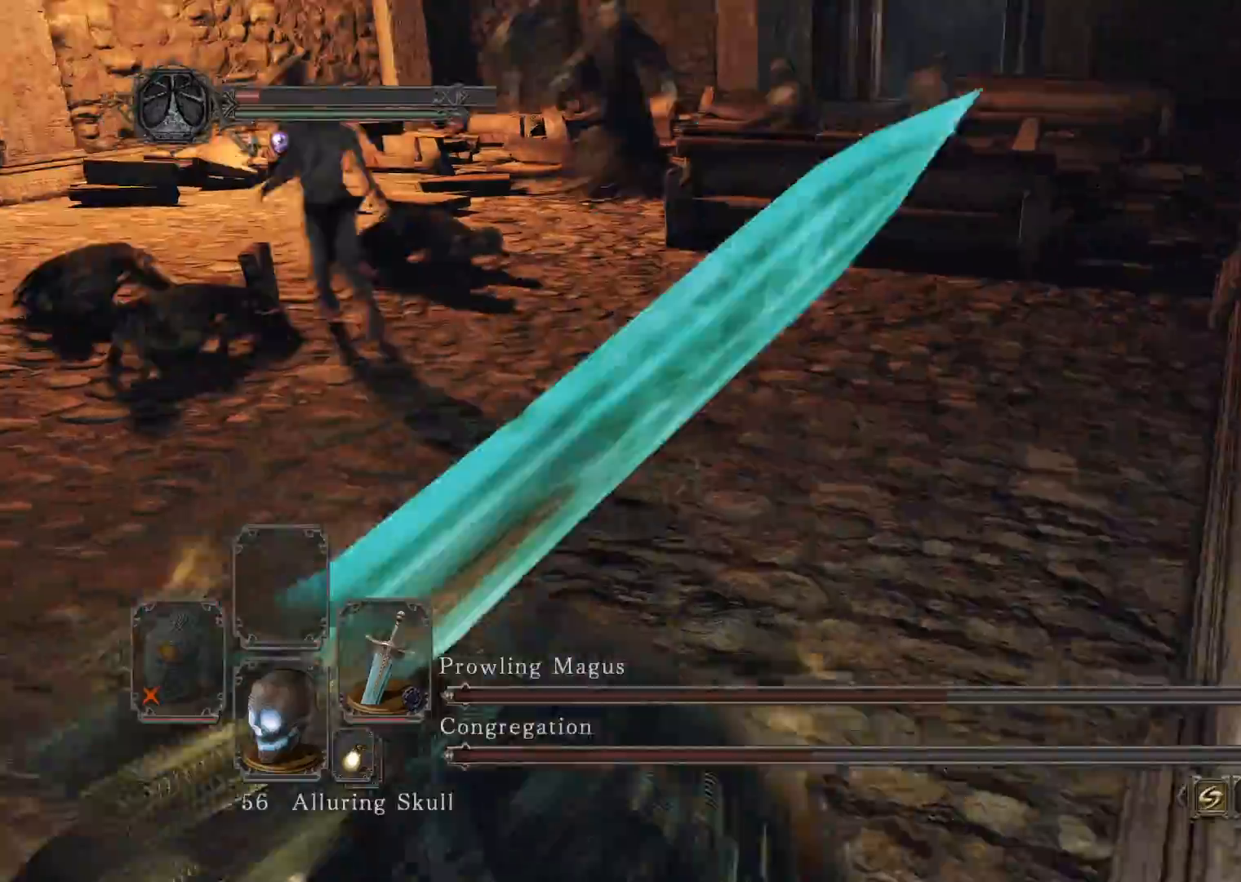
{"buttons": [], "left_stick": "down-left", "right_stick": "up-right", "events": [[360, "right_stick", "center"], [460, "right_stick", "up-right"]]}
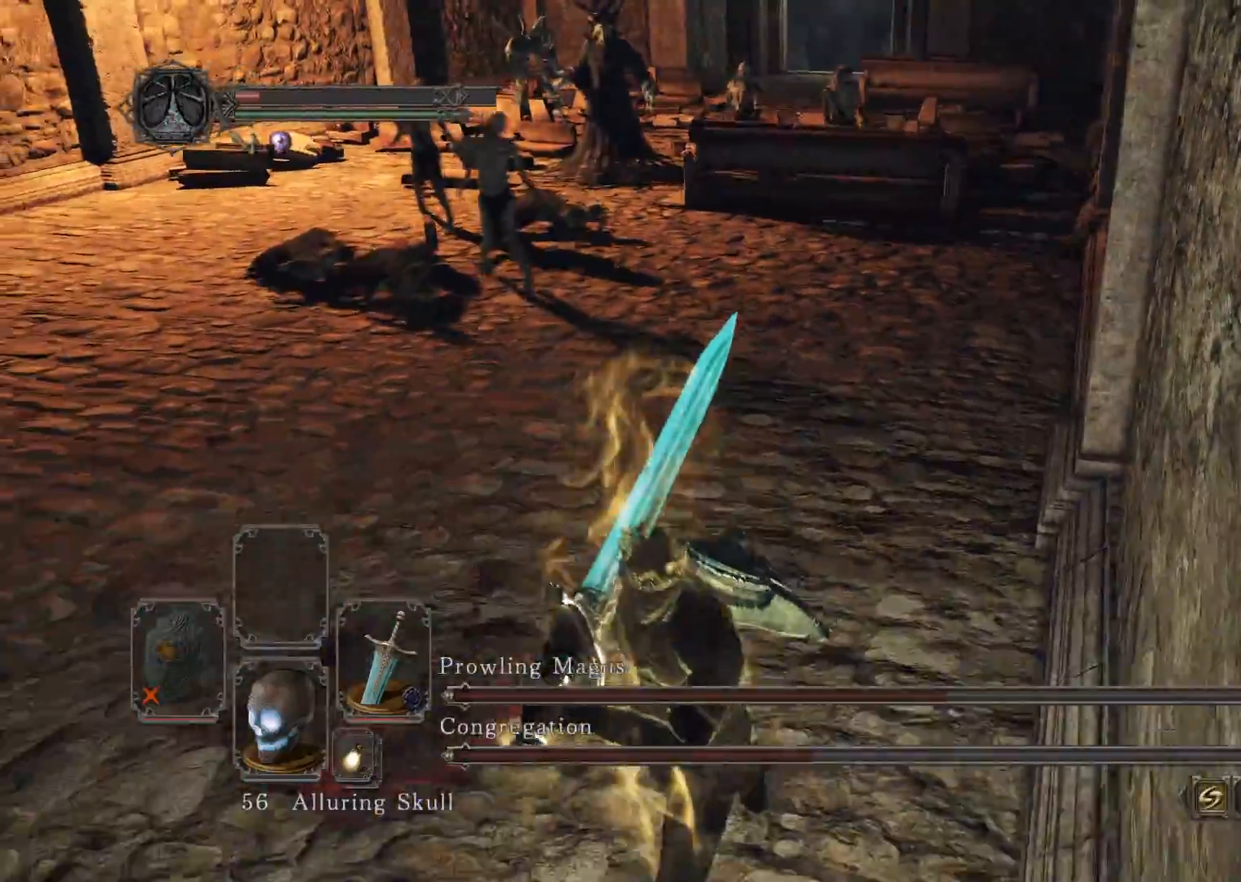
{"buttons": [], "left_stick": "down-right", "right_stick": "center", "events": [[160, "right_stick", "center"], [220, "left_stick", "down-right"], [300, "X", "down"], [380, "X", "up"]]}
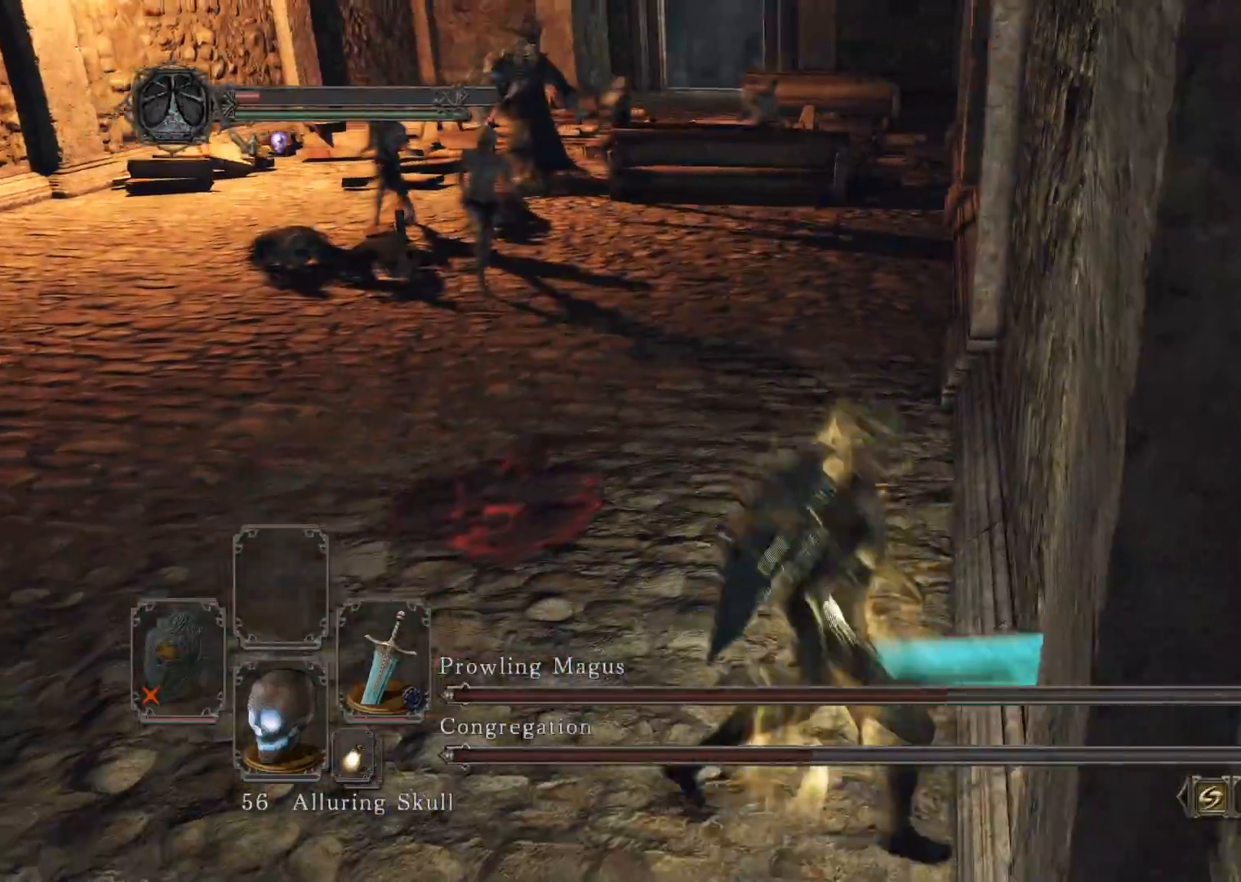
{"buttons": [], "left_stick": "center", "right_stick": "center", "events": [[260, "left_stick", "center"]]}
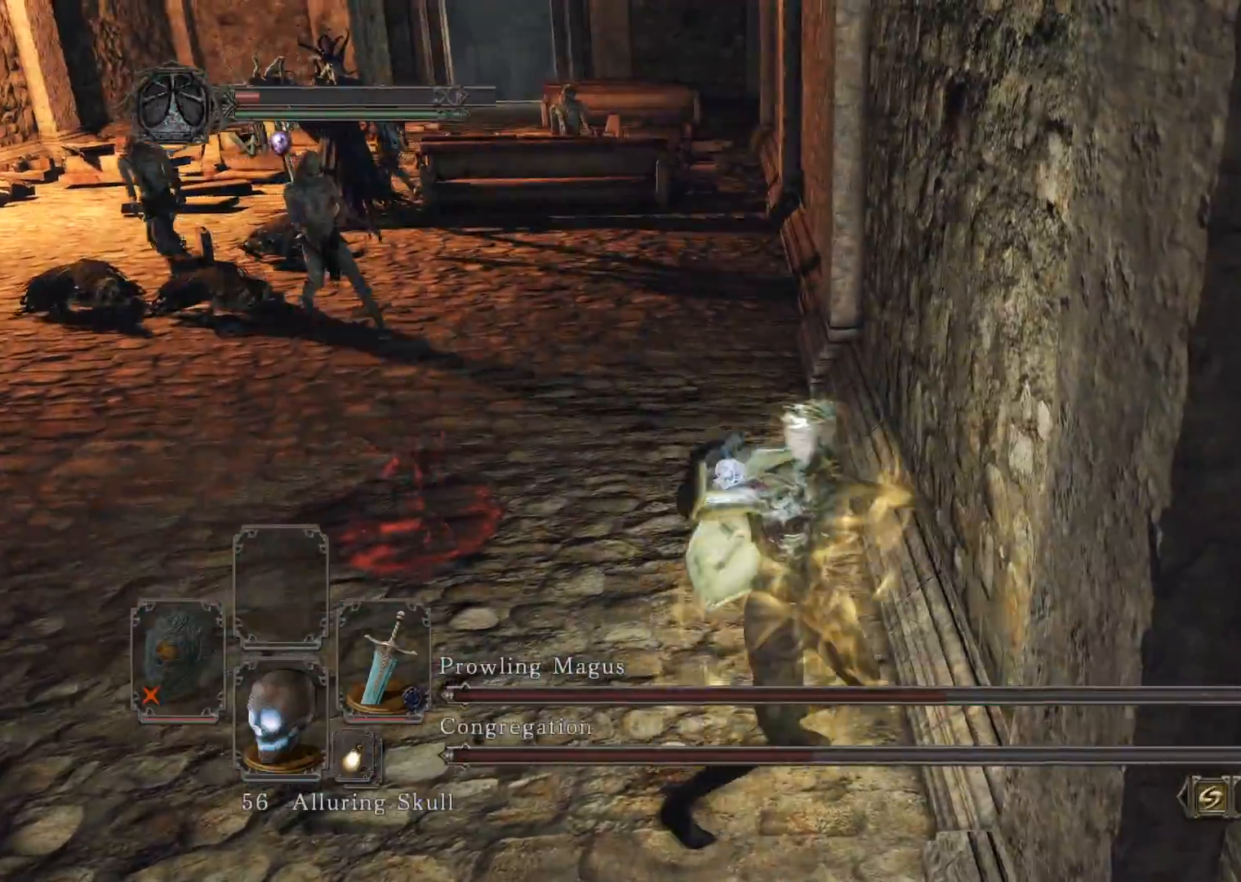
{"buttons": [], "left_stick": "down-left", "right_stick": "center", "events": [[320, "left_stick", "down-left"]]}
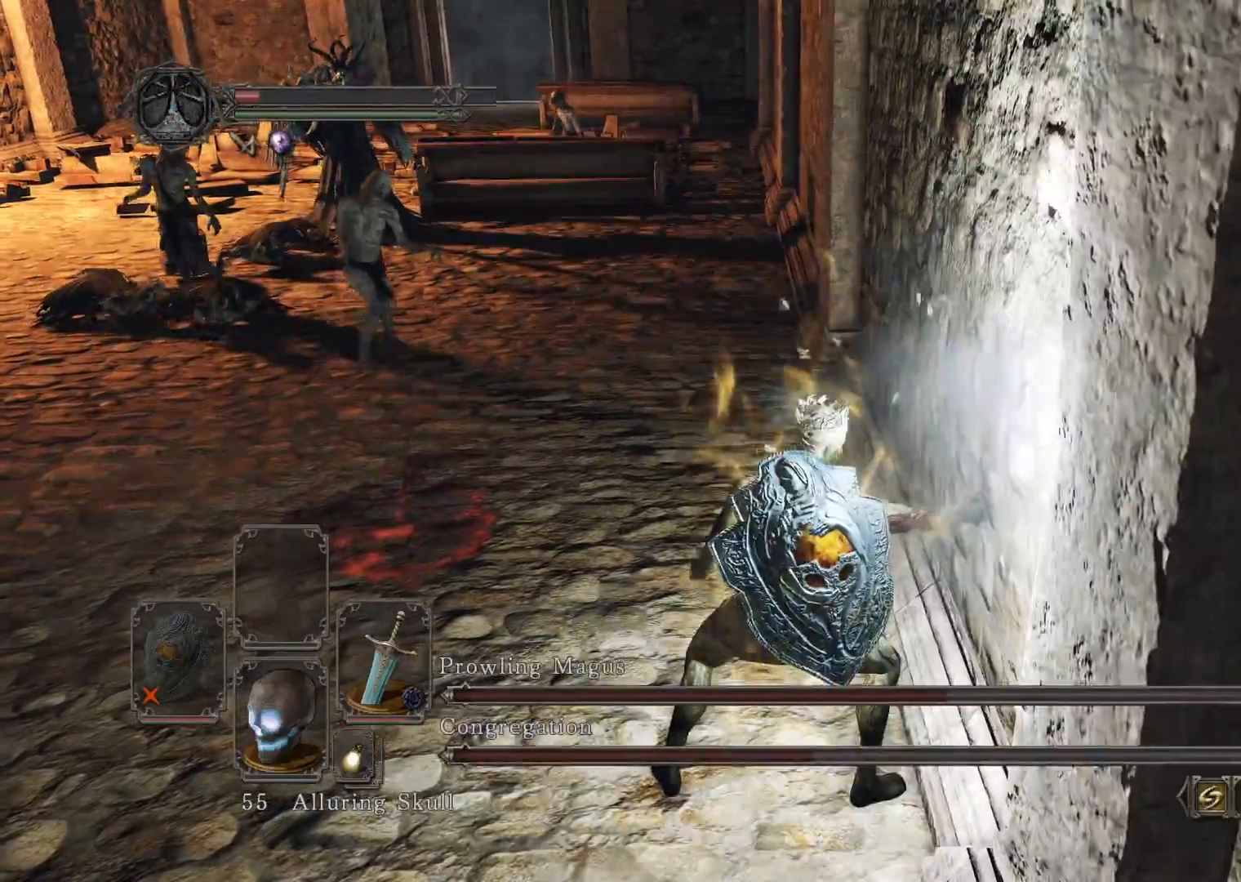
{"buttons": ["B"], "left_stick": "down-left", "right_stick": "center", "events": [[320, "B", "down"]]}
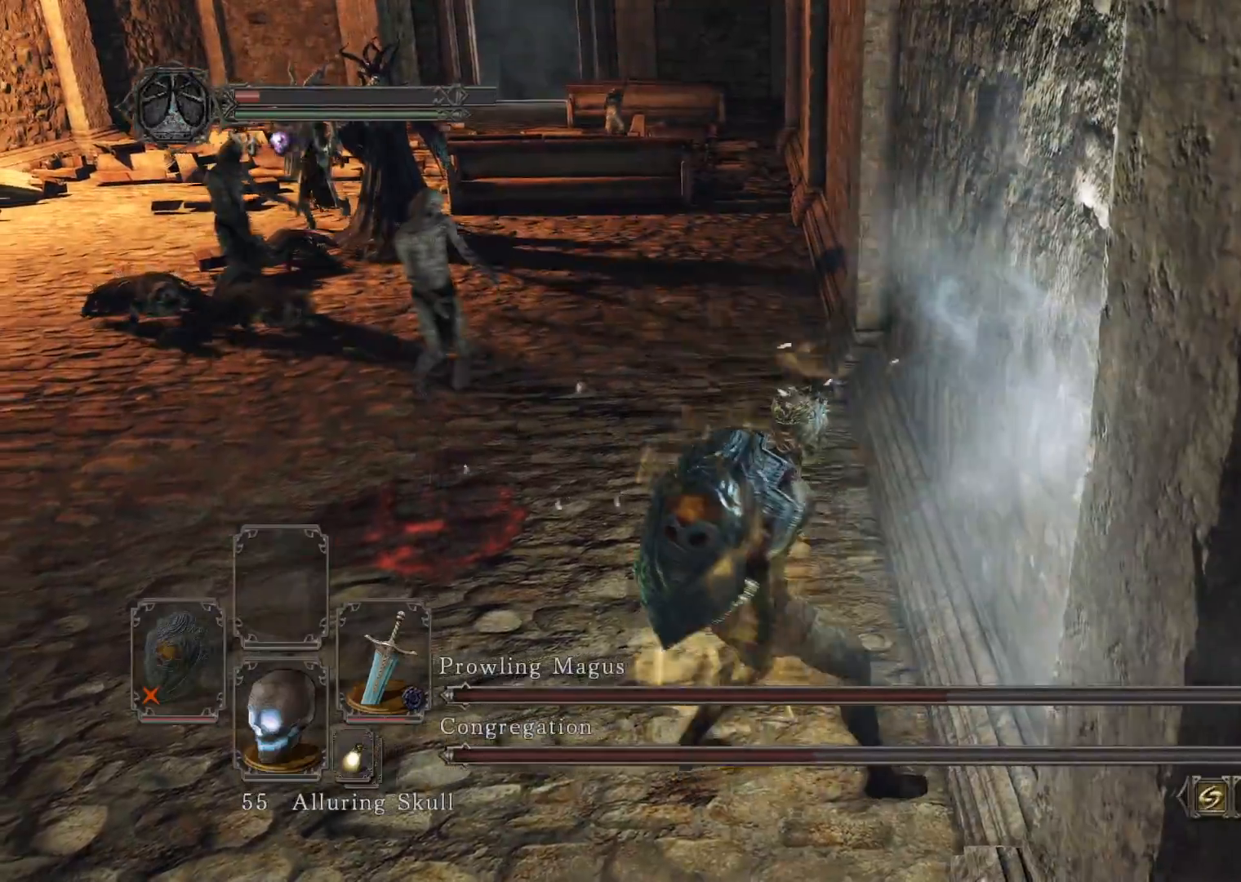
{"buttons": ["B"], "left_stick": "left", "right_stick": "center", "events": [[180, "left_stick", "left"]]}
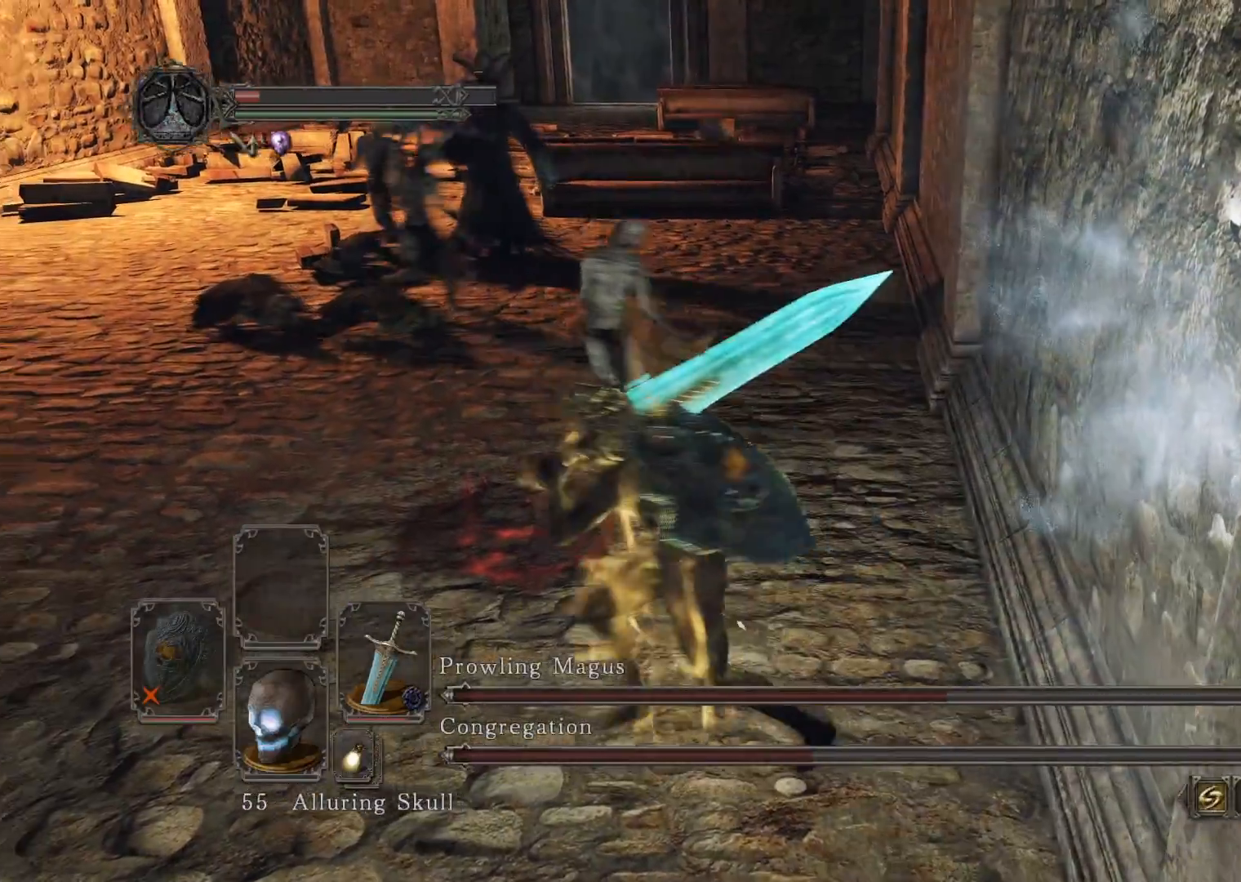
{"buttons": ["B"], "left_stick": "left", "right_stick": "center", "events": [[80, "right_stick", "right"], [480, "right_stick", "center"]]}
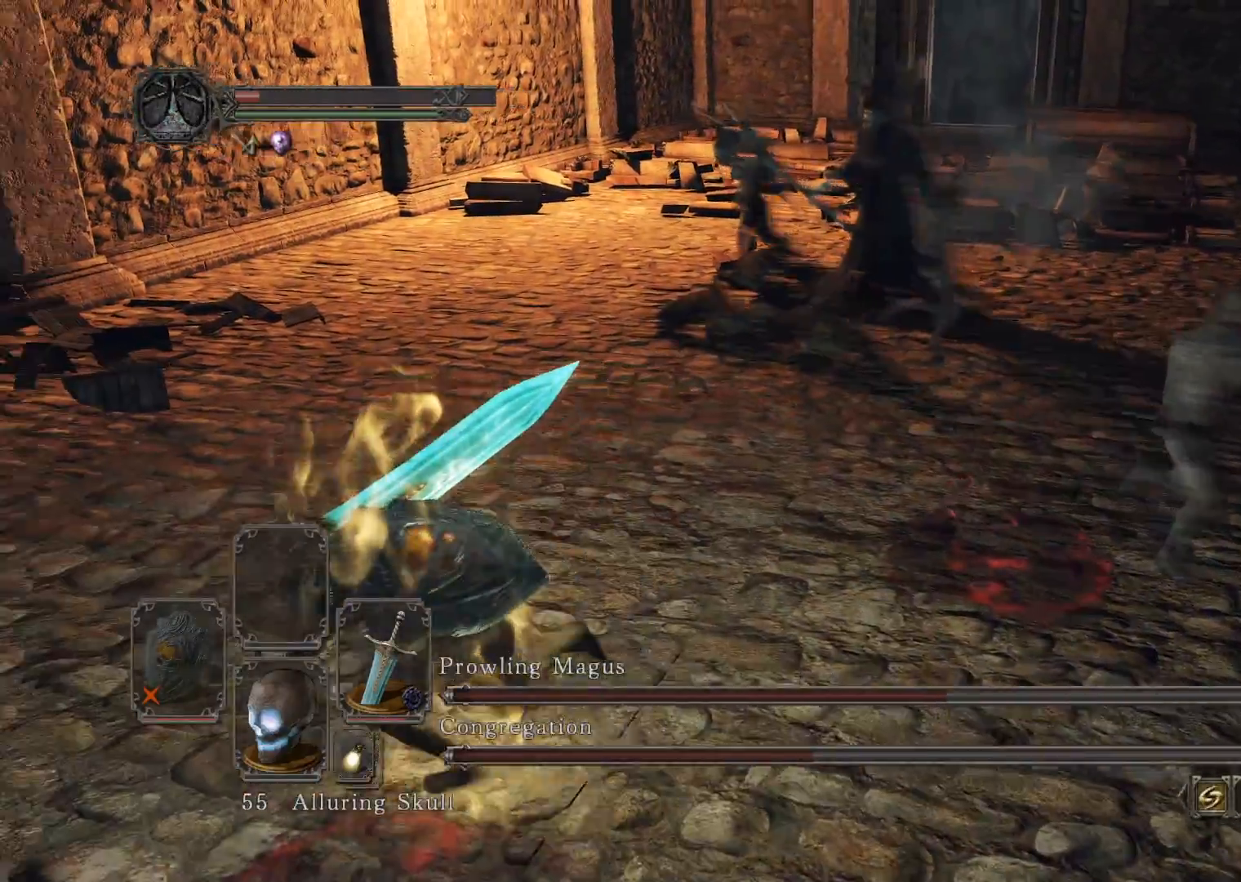
{"buttons": [], "left_stick": "up-left", "right_stick": "center", "events": [[40, "left_stick", "up-left"], [60, "B", "up"], [140, "right_stick", "right"], [360, "right_stick", "center"]]}
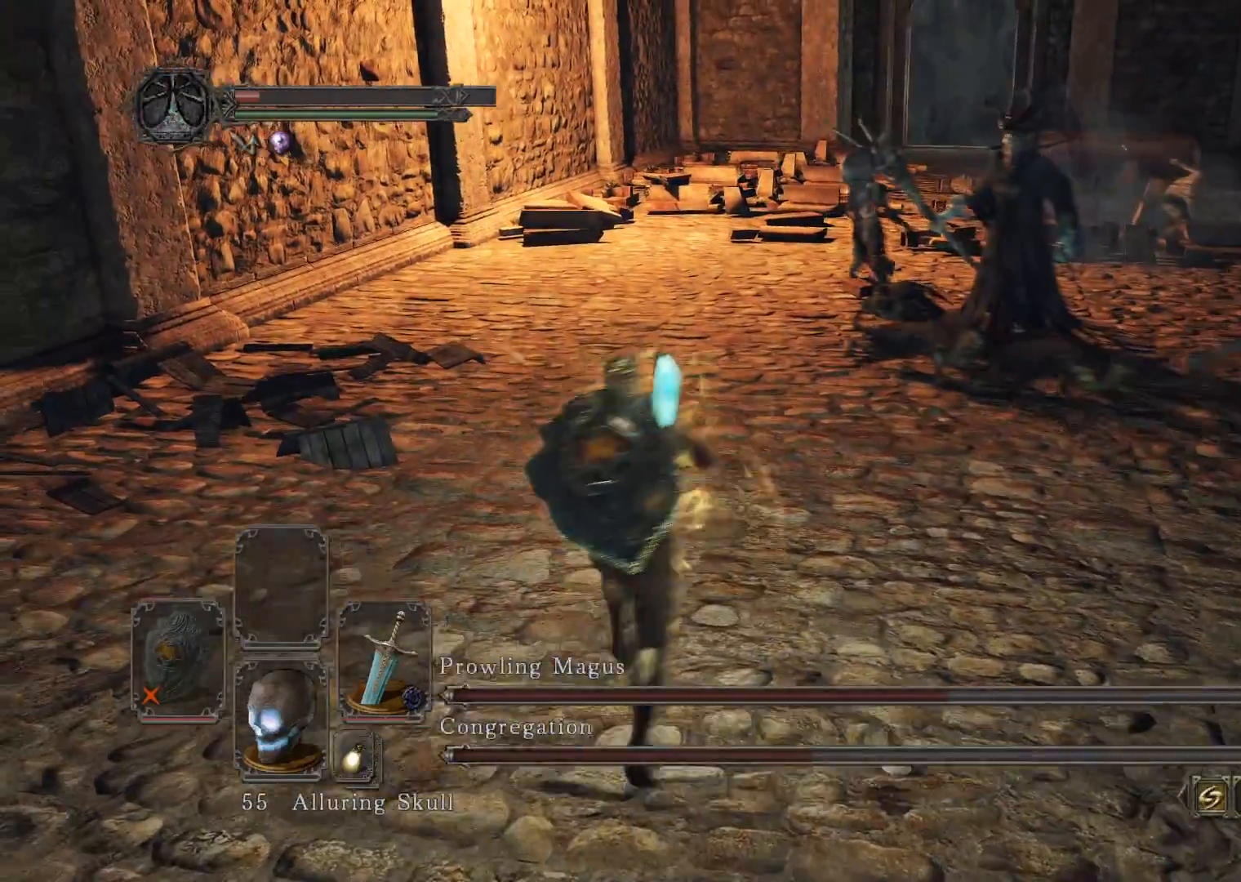
{"buttons": [], "left_stick": "up", "right_stick": "center", "events": [[160, "right_stick", "right"], [360, "right_stick", "center"], [460, "left_stick", "up"]]}
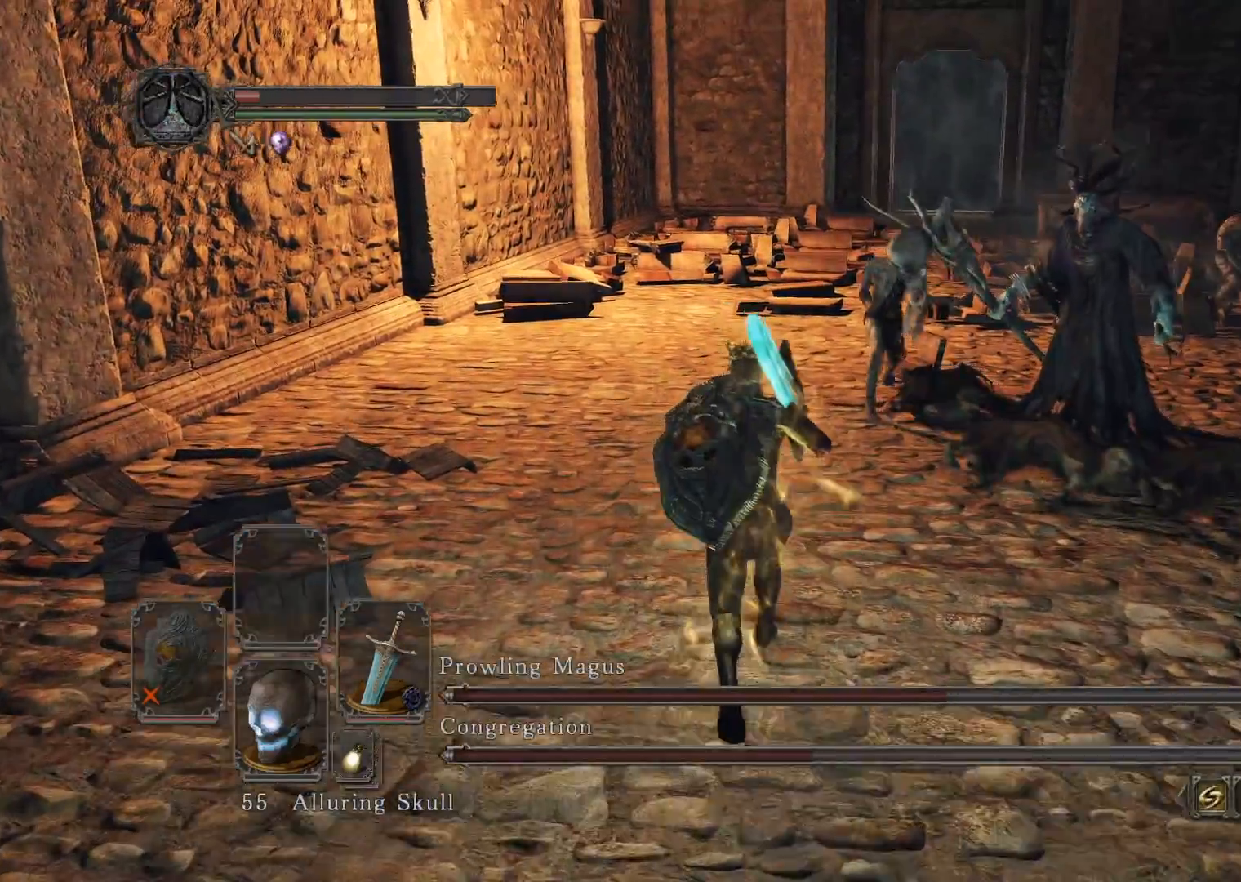
{"buttons": [], "left_stick": "up-right", "right_stick": "down-right", "events": [[20, "right_stick", "right"], [60, "left_stick", "up-right"], [280, "R1", "down"], [300, "R2", "down"], [360, "R2", "up"], [400, "R1", "up"], [440, "right_stick", "down-right"]]}
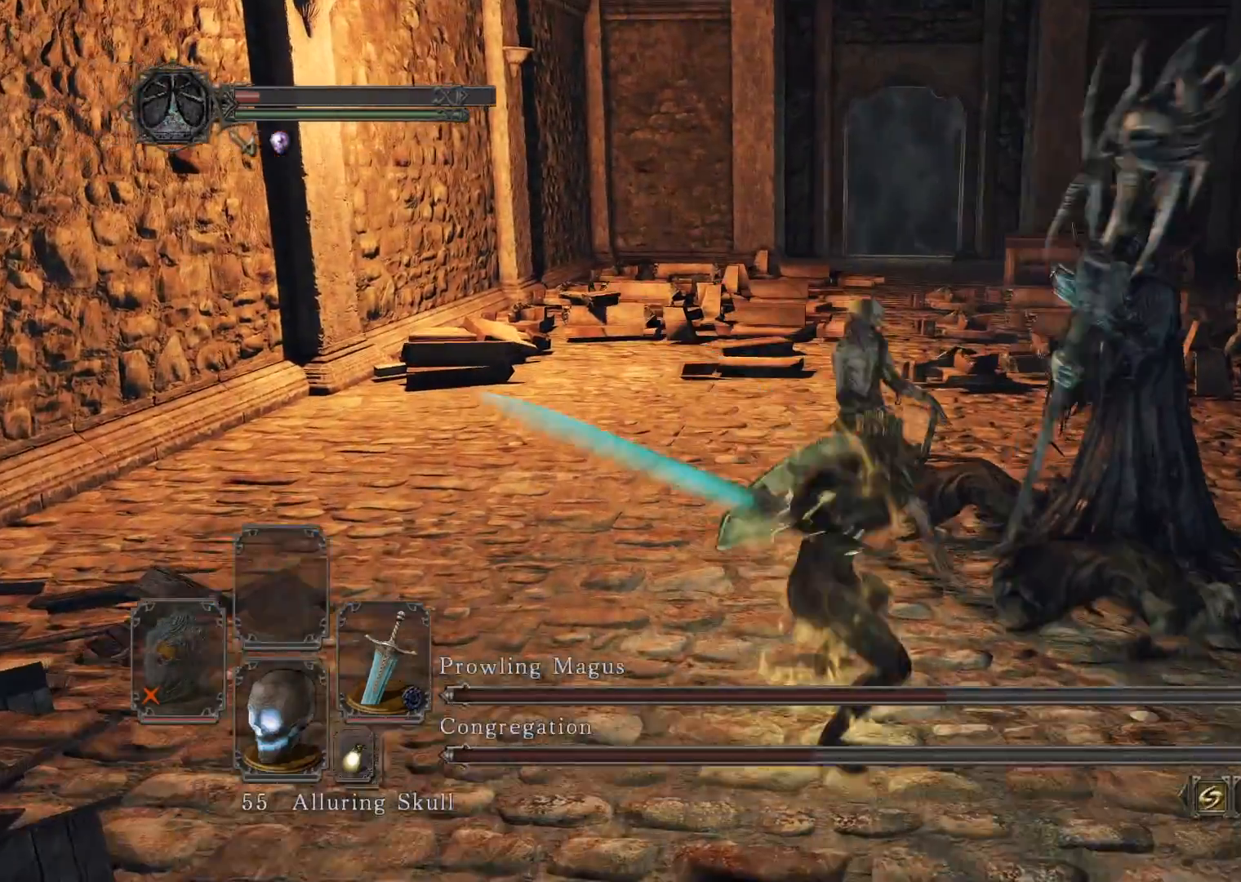
{"buttons": [], "left_stick": "up-right", "right_stick": "center", "events": [[200, "right_stick", "center"]]}
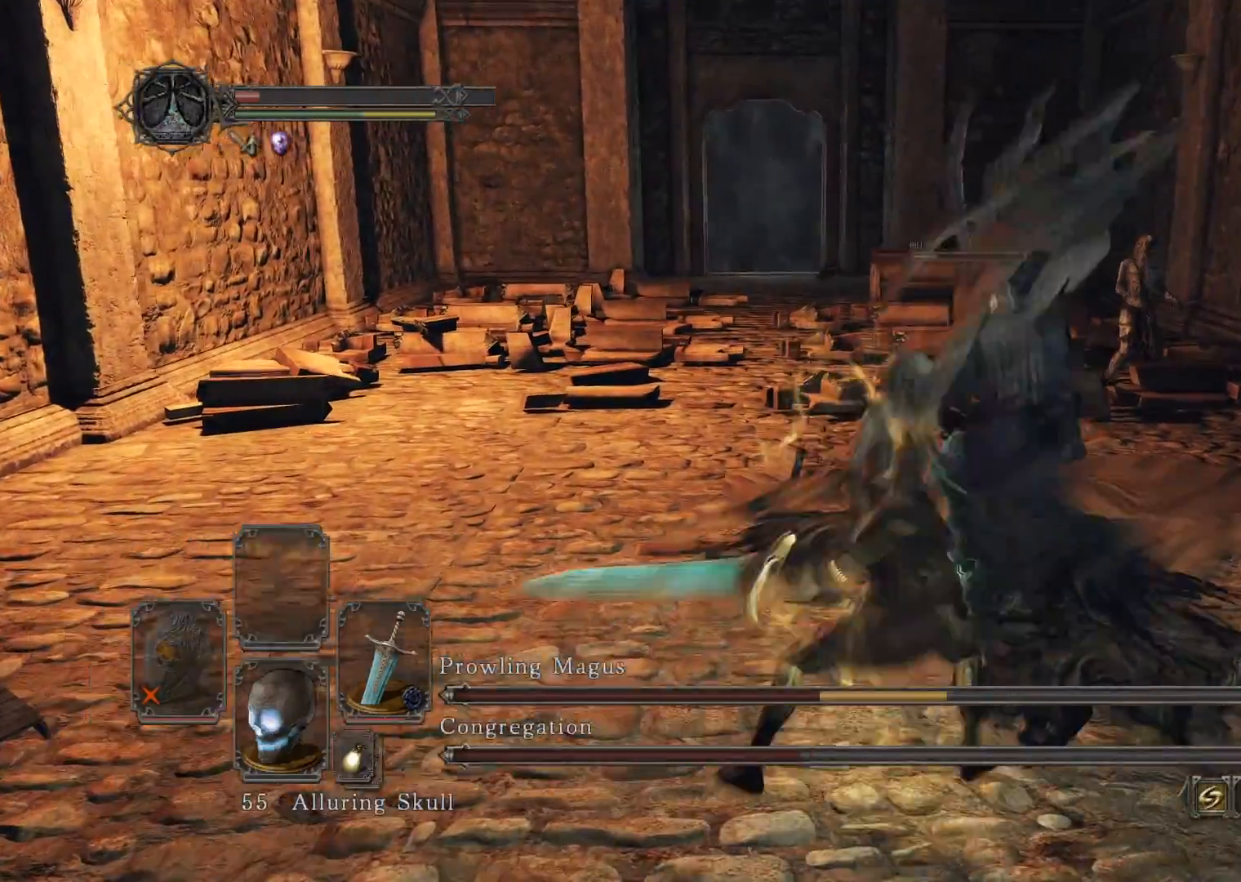
{"buttons": ["B"], "left_stick": "left", "right_stick": "right", "events": [[200, "B", "down"], [200, "left_stick", "up-left"], [320, "left_stick", "left"], [500, "right_stick", "right"]]}
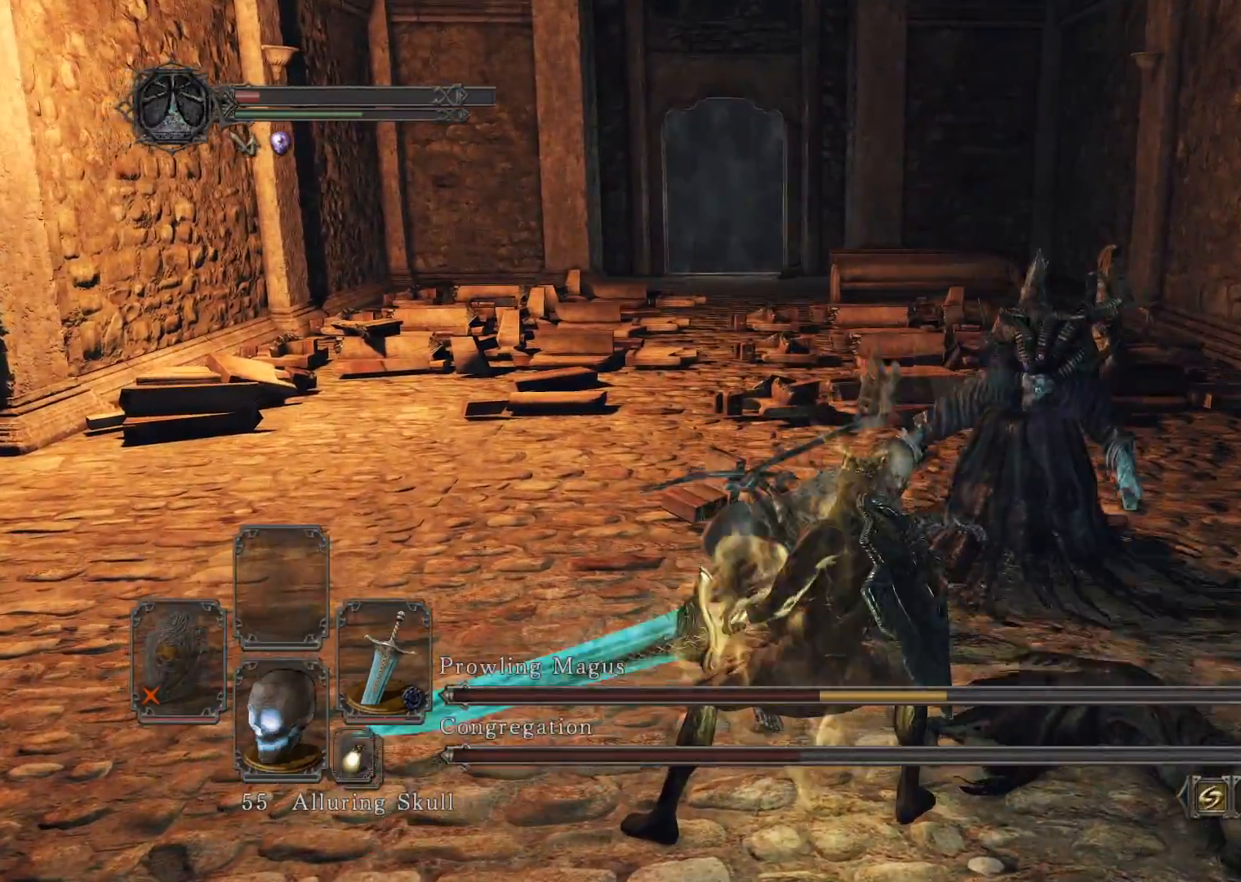
{"buttons": ["B"], "left_stick": "left", "right_stick": "right", "events": [[120, "right_stick", "center"], [440, "right_stick", "right"]]}
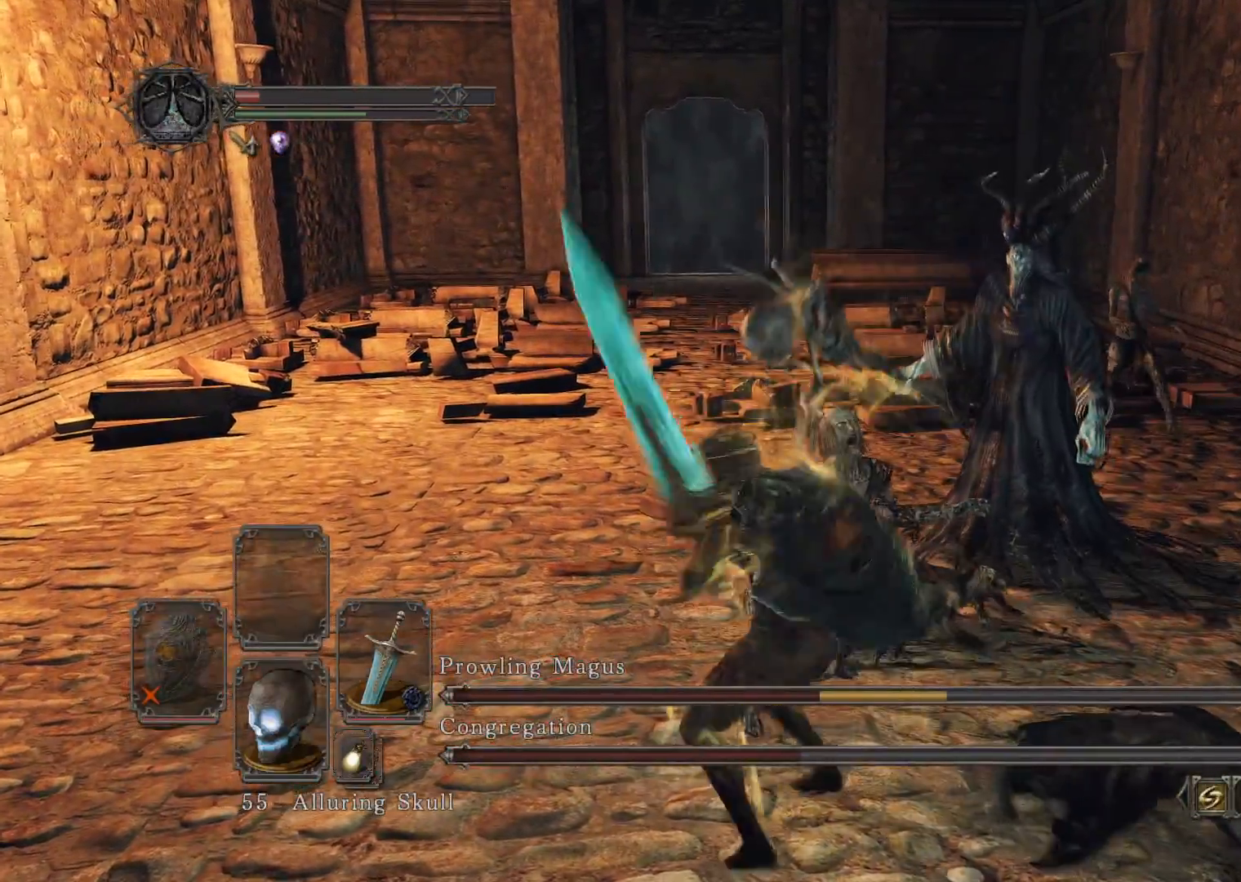
{"buttons": [], "left_stick": "left", "right_stick": "right", "events": [[100, "right_stick", "center"], [240, "right_stick", "right"], [480, "B", "up"]]}
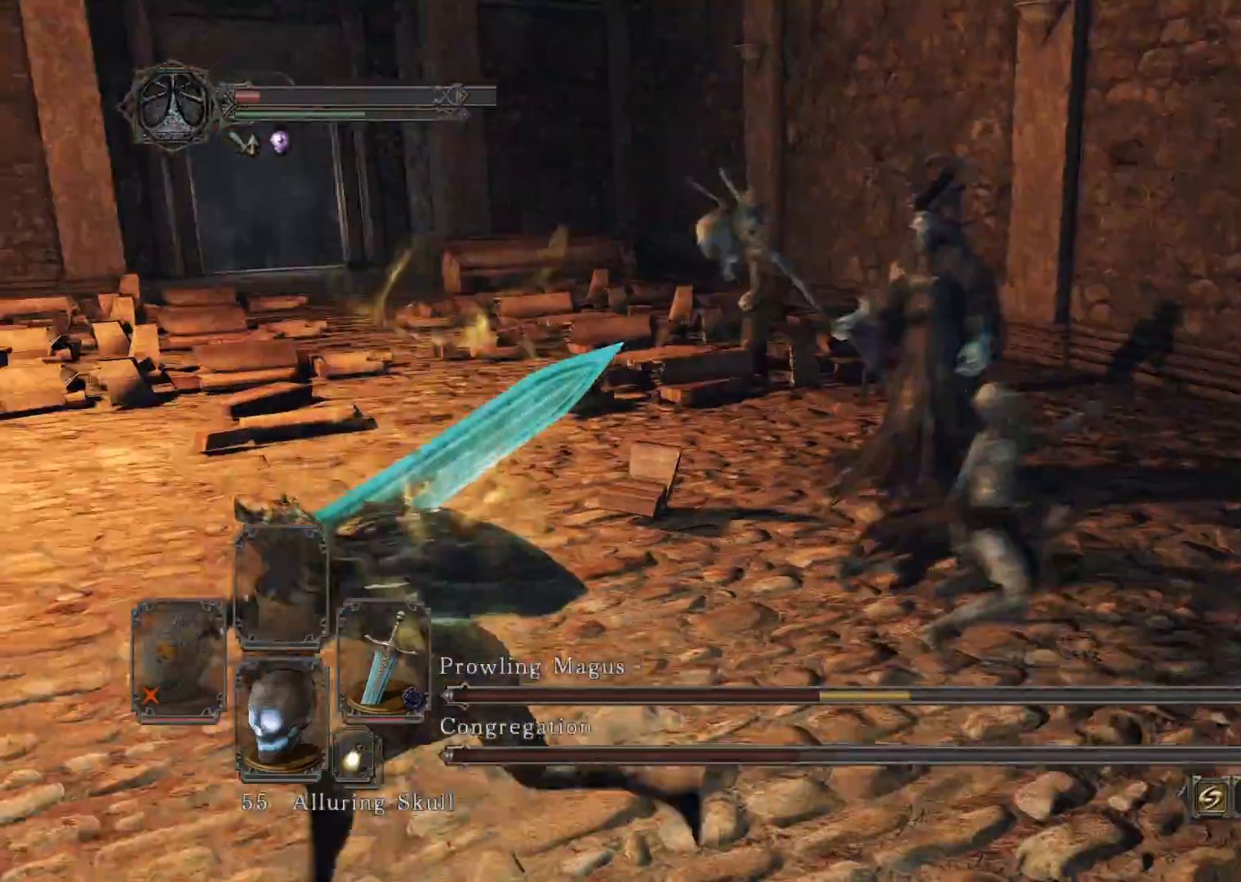
{"buttons": [], "left_stick": "up-left", "right_stick": "right", "events": [[60, "right_stick", "center"], [120, "right_stick", "right"], [360, "left_stick", "up-left"]]}
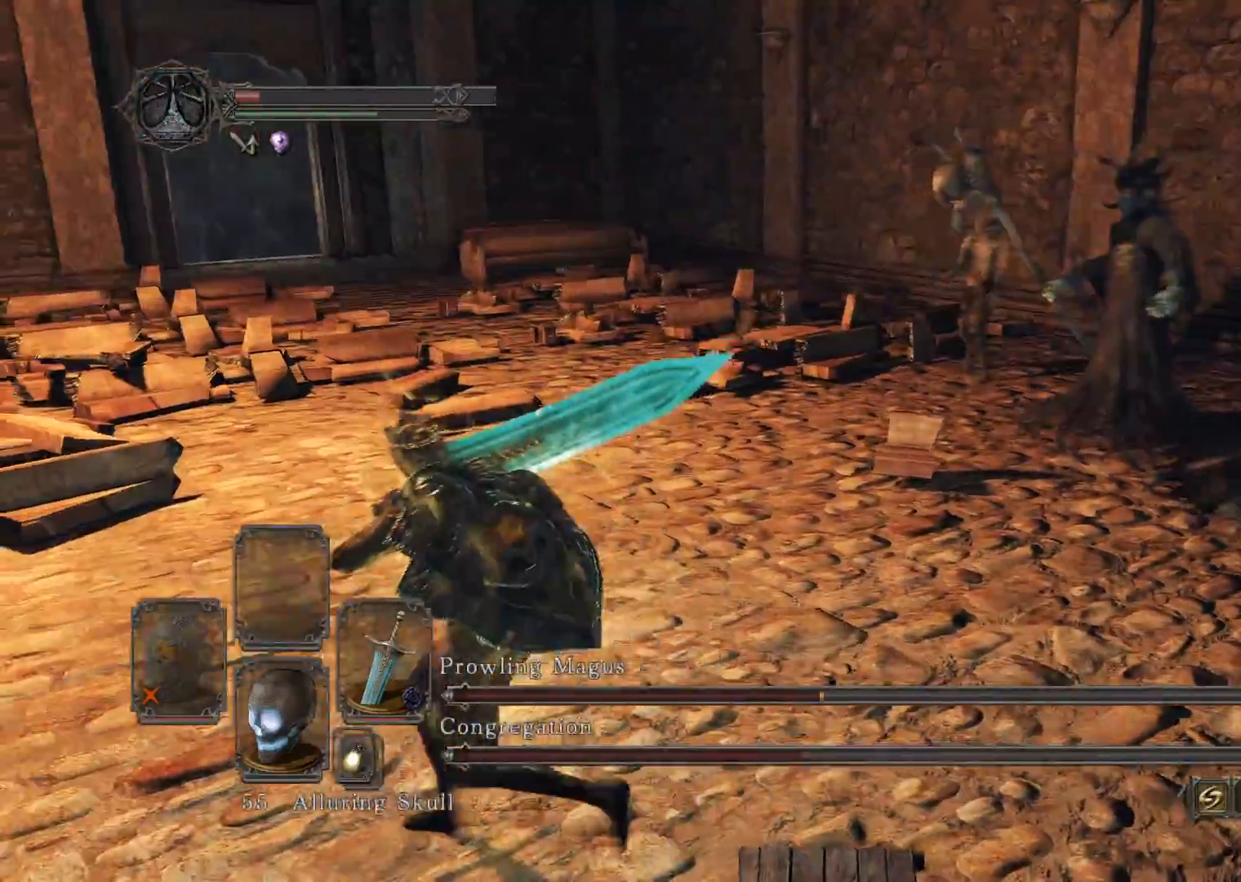
{"buttons": [], "left_stick": "up-left", "right_stick": "right", "events": []}
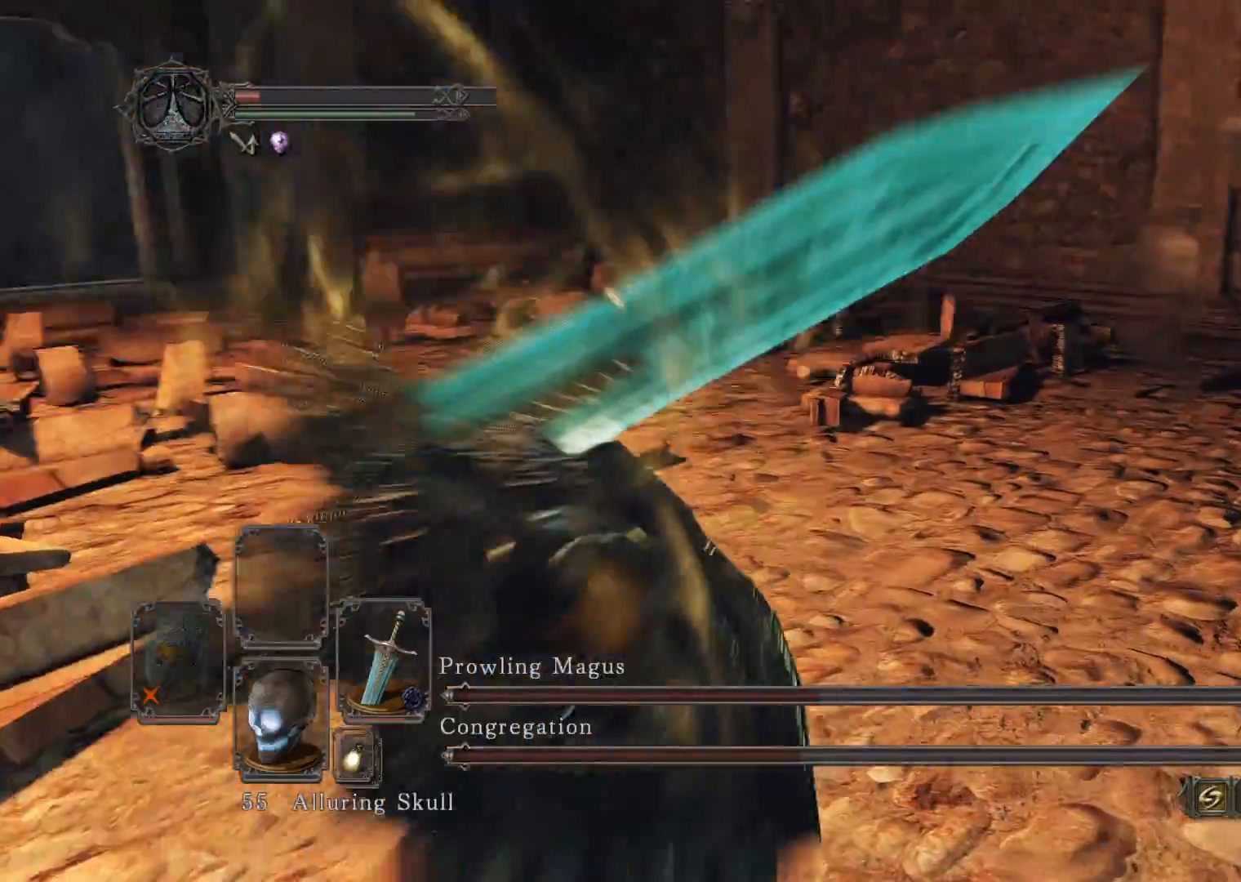
{"buttons": ["B"], "left_stick": "up-left", "right_stick": "right", "events": [[120, "right_stick", "center"], [160, "B", "down"], [420, "right_stick", "right"]]}
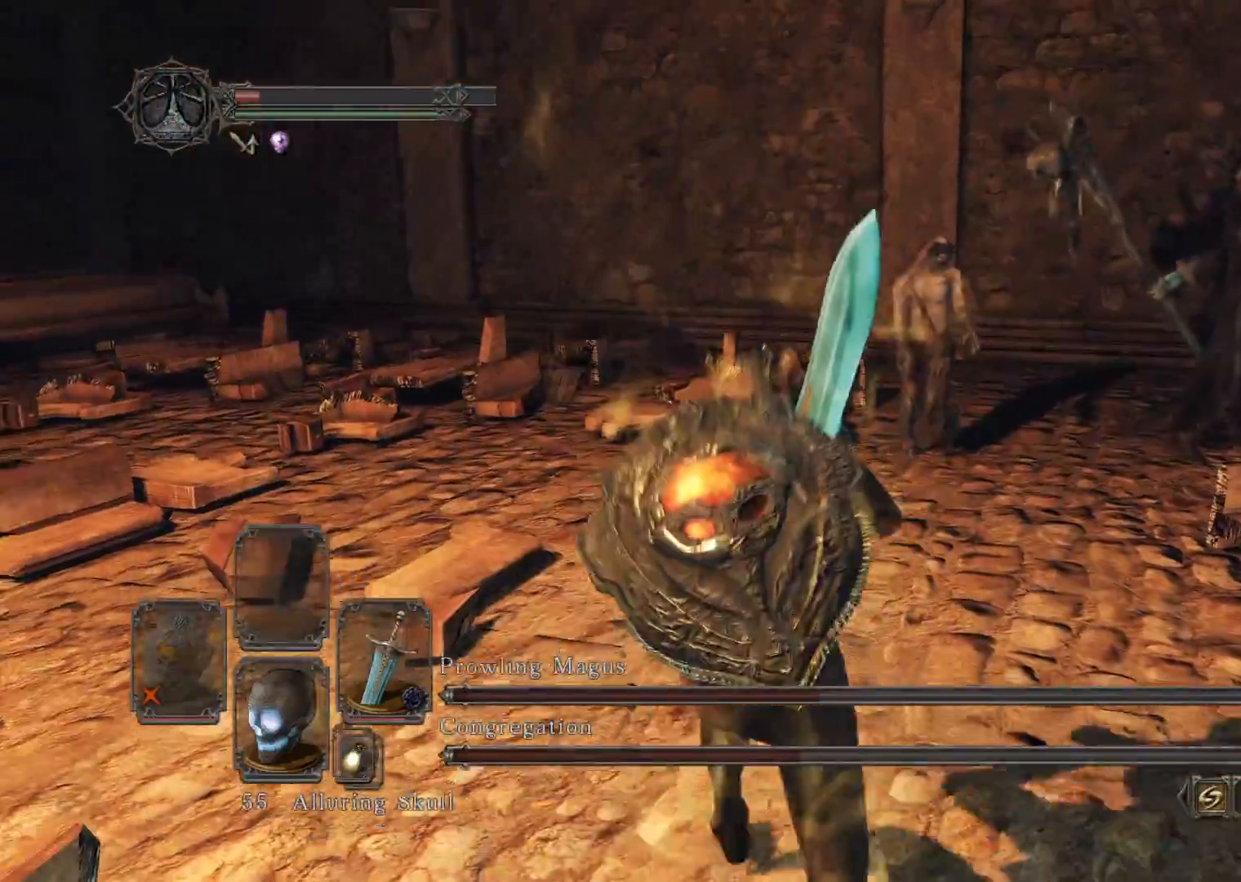
{"buttons": ["B"], "left_stick": "left", "right_stick": "right", "events": [[120, "right_stick", "center"], [280, "right_stick", "right"], [500, "left_stick", "left"]]}
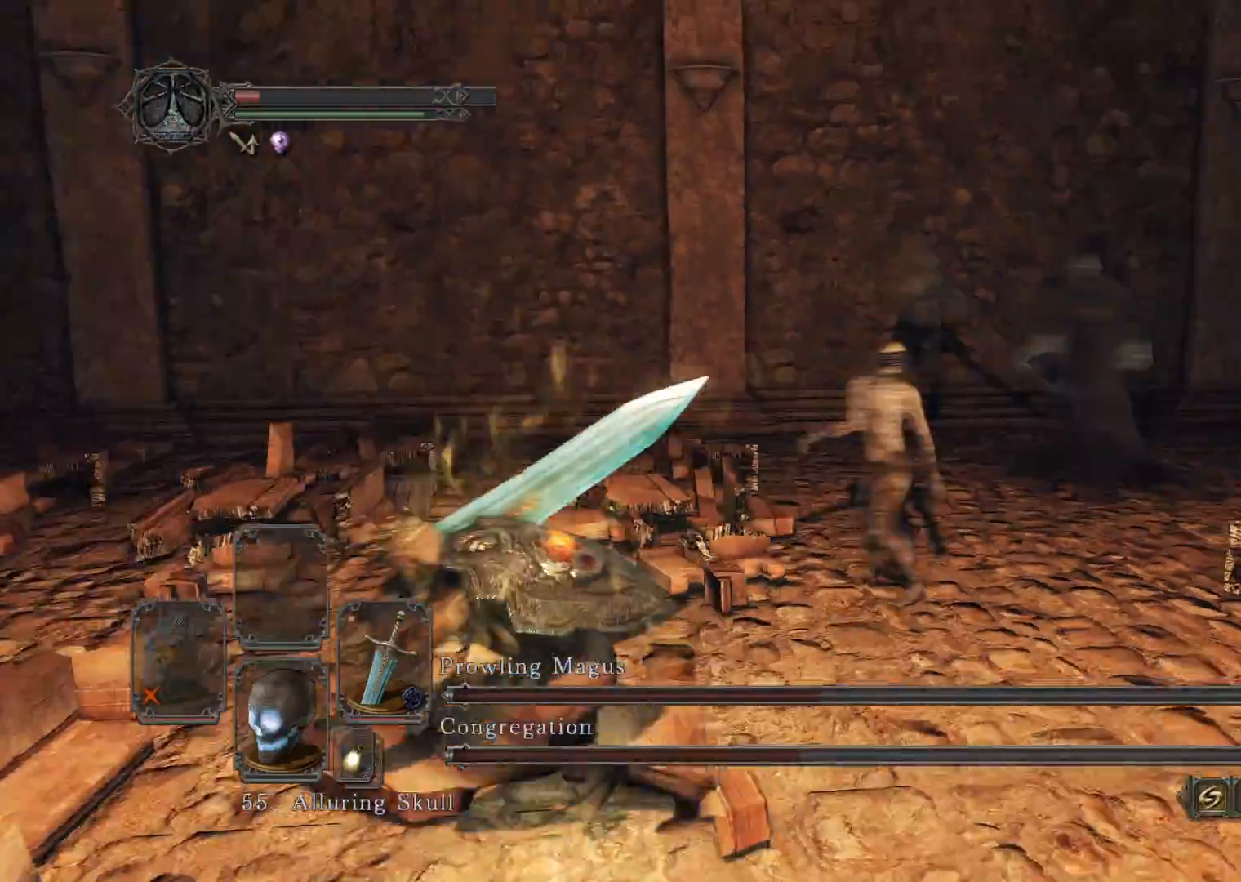
{"buttons": [], "left_stick": "left", "right_stick": "right", "events": [[20, "B", "up"], [60, "right_stick", "center"], [220, "right_stick", "right"]]}
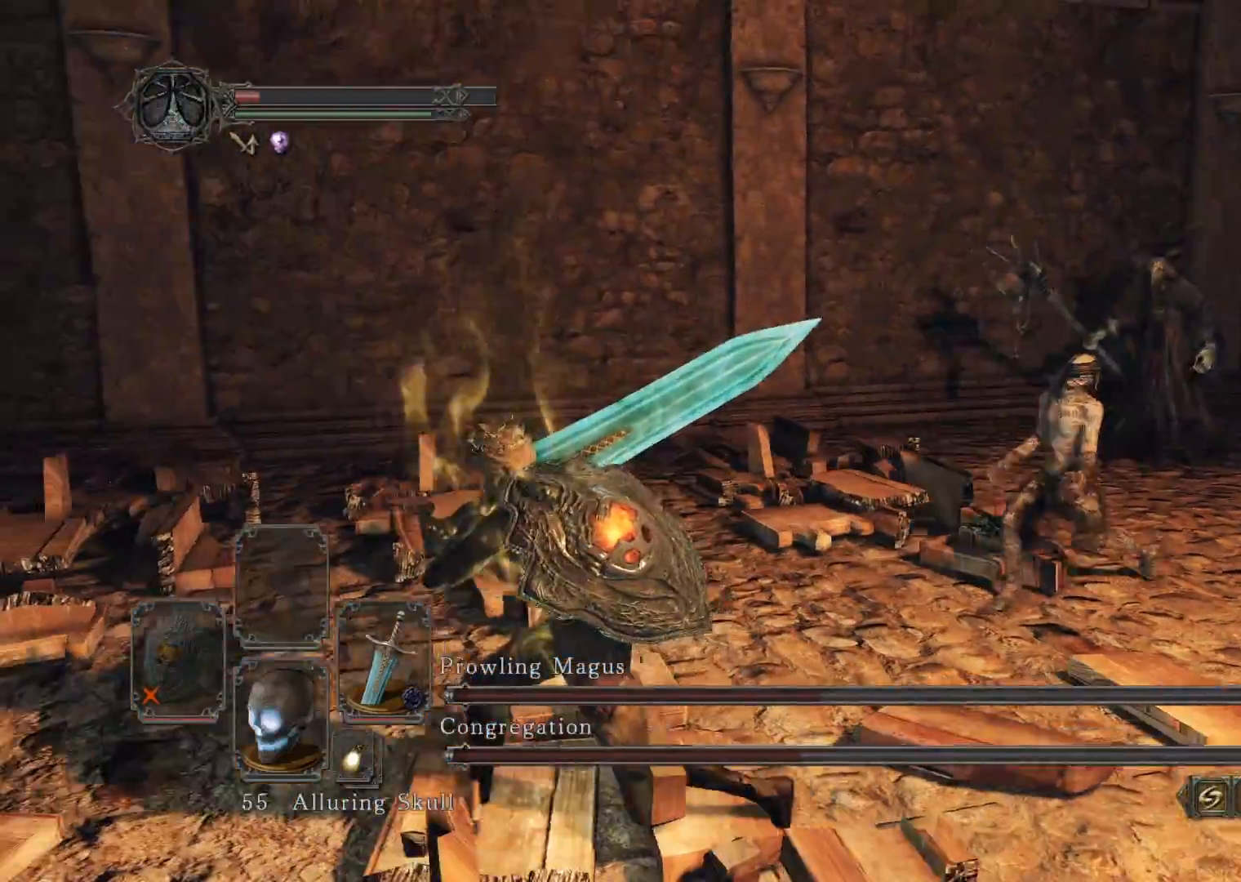
{"buttons": [], "left_stick": "down-left", "right_stick": "center", "events": [[20, "right_stick", "center"], [80, "right_stick", "right"], [300, "right_stick", "center"], [340, "left_stick", "down-left"]]}
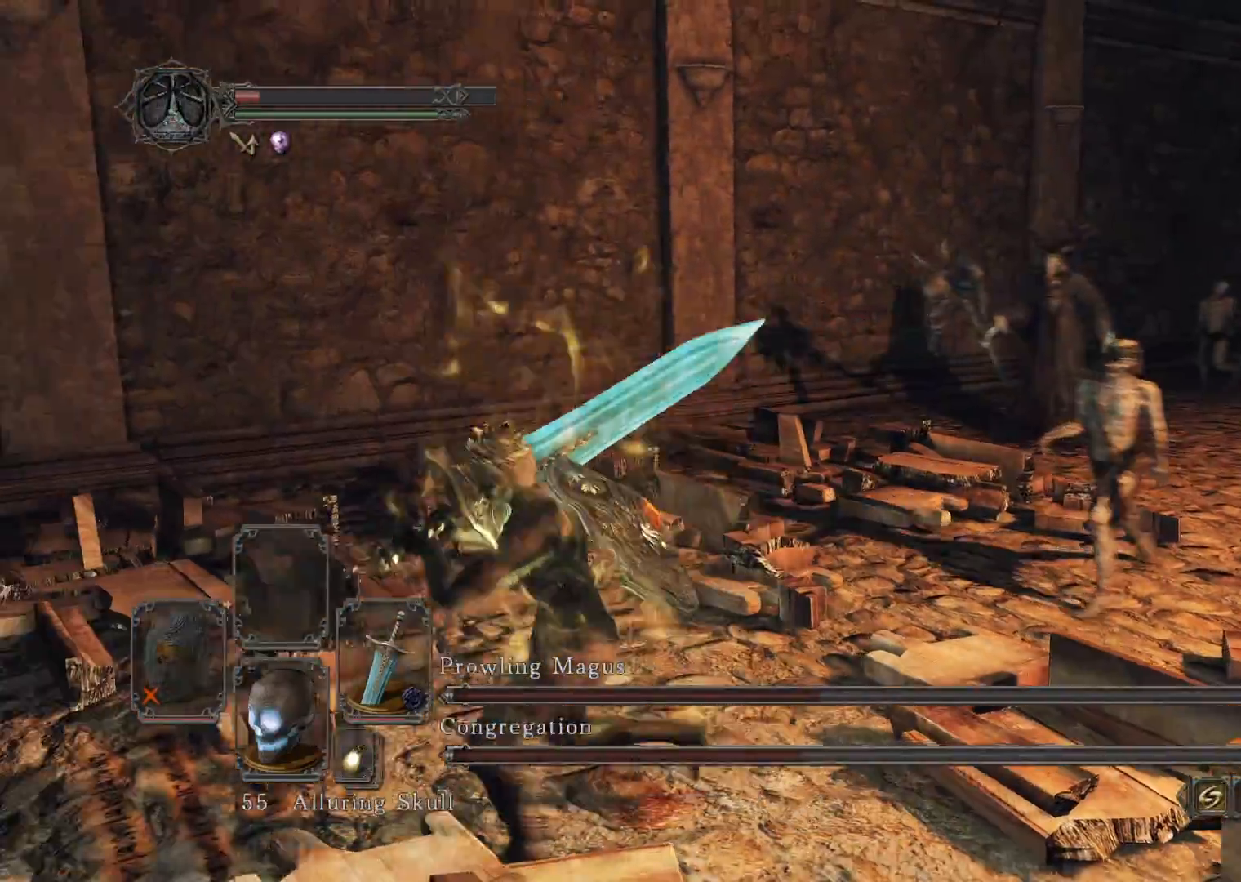
{"buttons": [], "left_stick": "down", "right_stick": "center", "events": [[20, "right_stick", "right"], [200, "left_stick", "down"], [200, "right_stick", "center"], [360, "X", "down"], [460, "X", "up"]]}
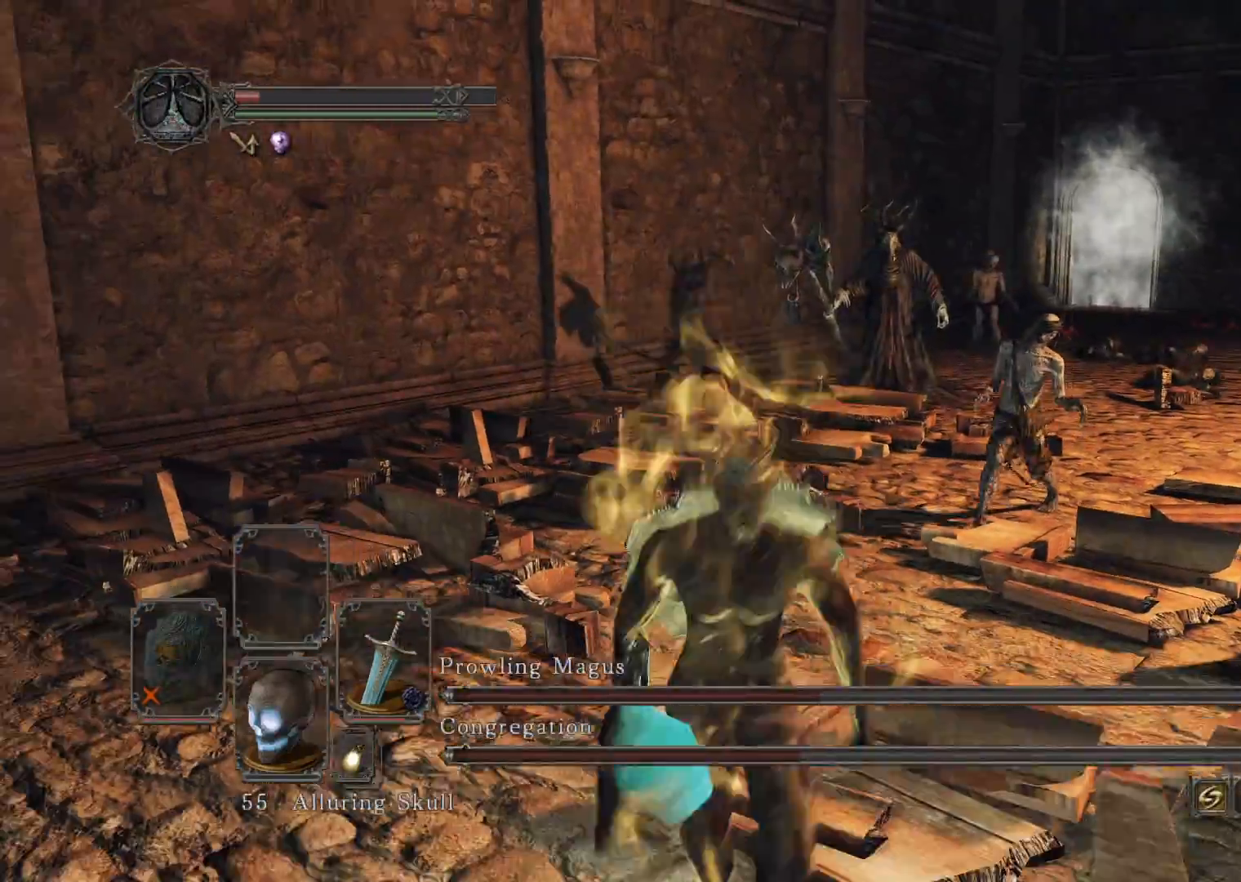
{"buttons": [], "left_stick": "down", "right_stick": "center", "events": []}
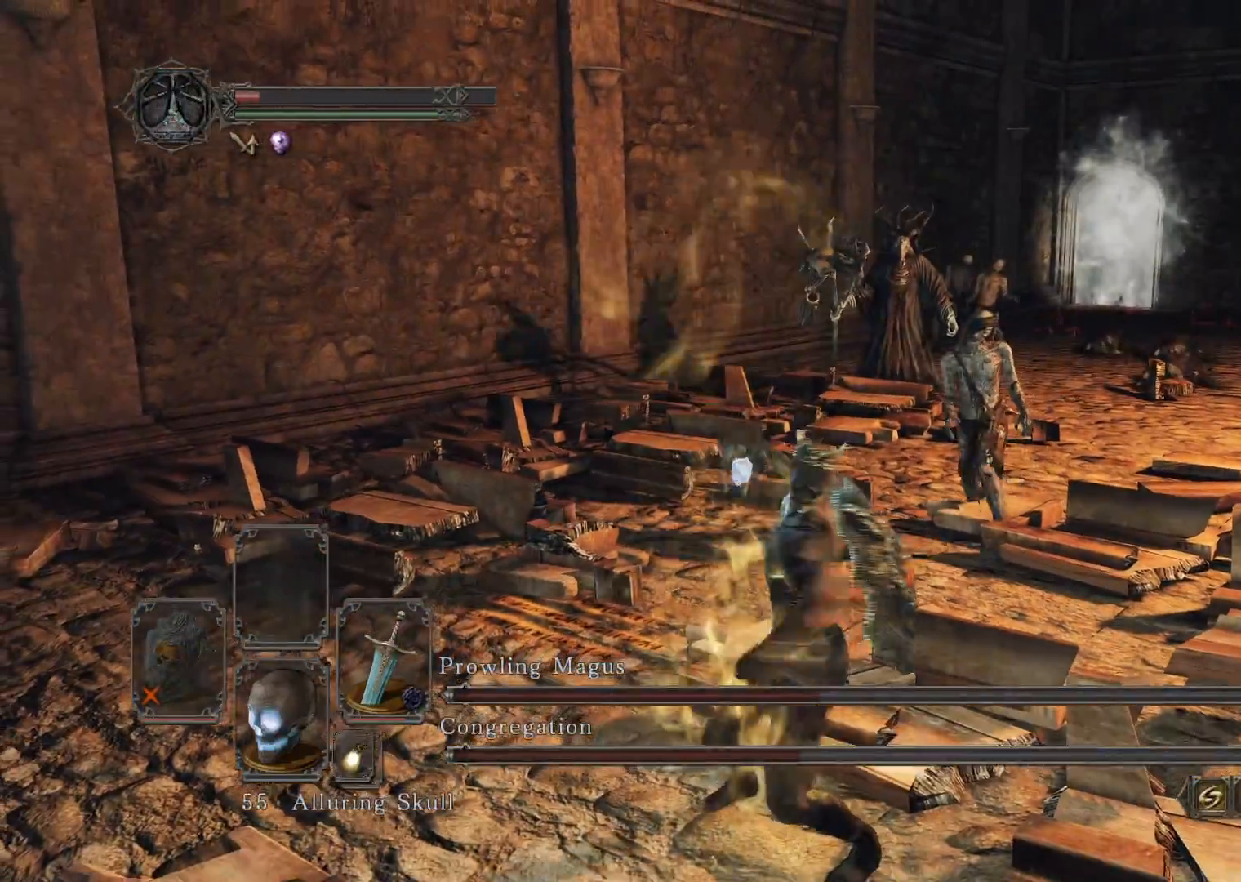
{"buttons": [], "left_stick": "down", "right_stick": "center", "events": []}